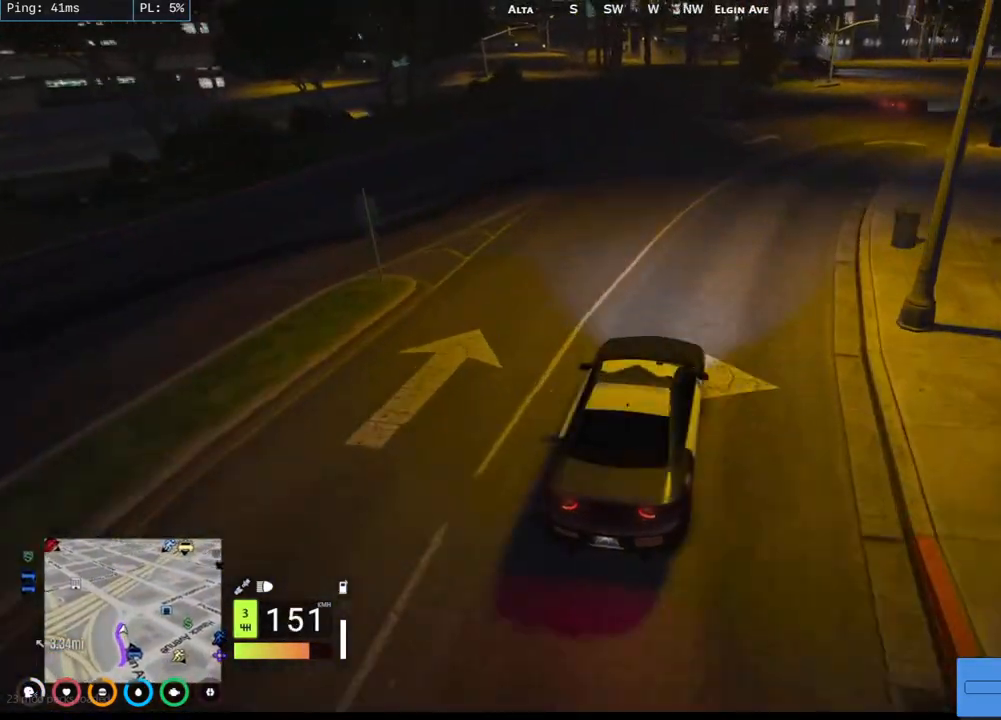
Gameplay with keyboard and mouse; each line is a JSON object with the keys and mouse buttons held at the frame after it. "events" lists presses ("down") and releases ("up") of "a", "ctrl", "d", "e", "q", "s", "shift", "space", "w", "mouse_left", "mouse_wheel", "mouse_right", "mouse_mb4" and "mouse_mb5" between this image and that frame as [ms after this image, input, new state], when the widget could be followed in between. "mouse_left", "mouse_wheel", "mouse_right", "mouse_mb4", "mouse_mb5" = the "left", "wheel", "right", "mb4", "mb5" buttons of the "mouse" list. No other keys are recorded. "wheel" means that the mouse wheel is clicked or scrolled. Mouse movement is not recorded.
{"keys": ["w"], "mouse": [], "events": [[434, "d", "up"]]}
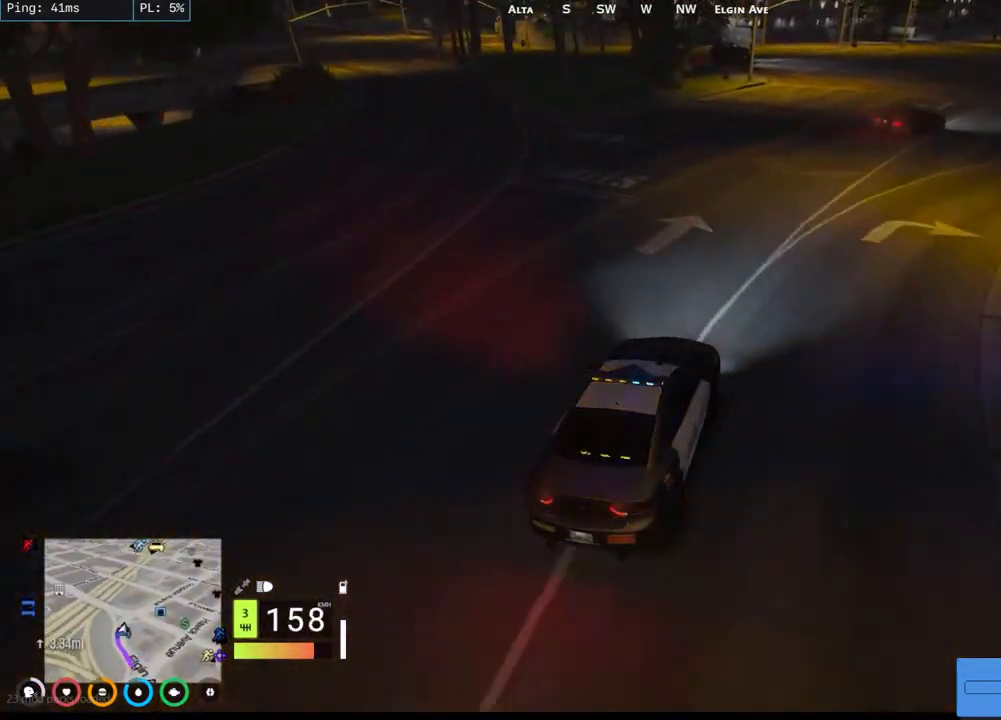
{"keys": ["s"], "mouse": [], "events": [[34, "w", "up"], [217, "s", "down"], [317, "d", "down"], [467, "d", "up"]]}
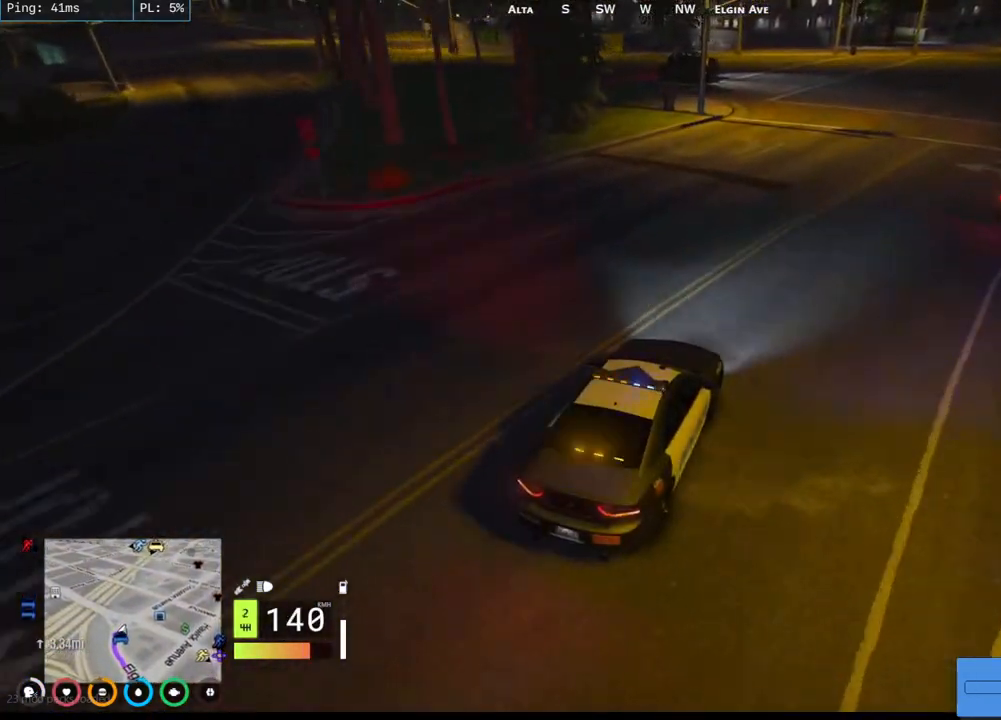
{"keys": ["s"], "mouse": [], "events": [[234, "a", "down"], [484, "a", "up"]]}
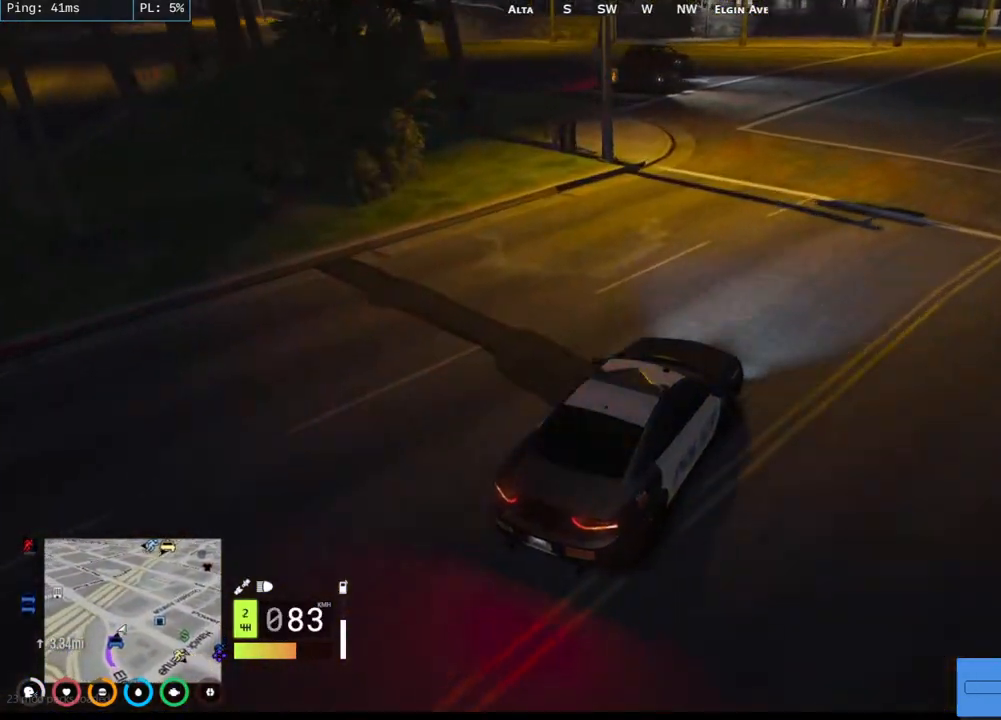
{"keys": ["a", "w"], "mouse": [], "events": [[117, "s", "up"], [167, "d", "down"], [334, "d", "up"], [367, "w", "down"], [417, "a", "down"]]}
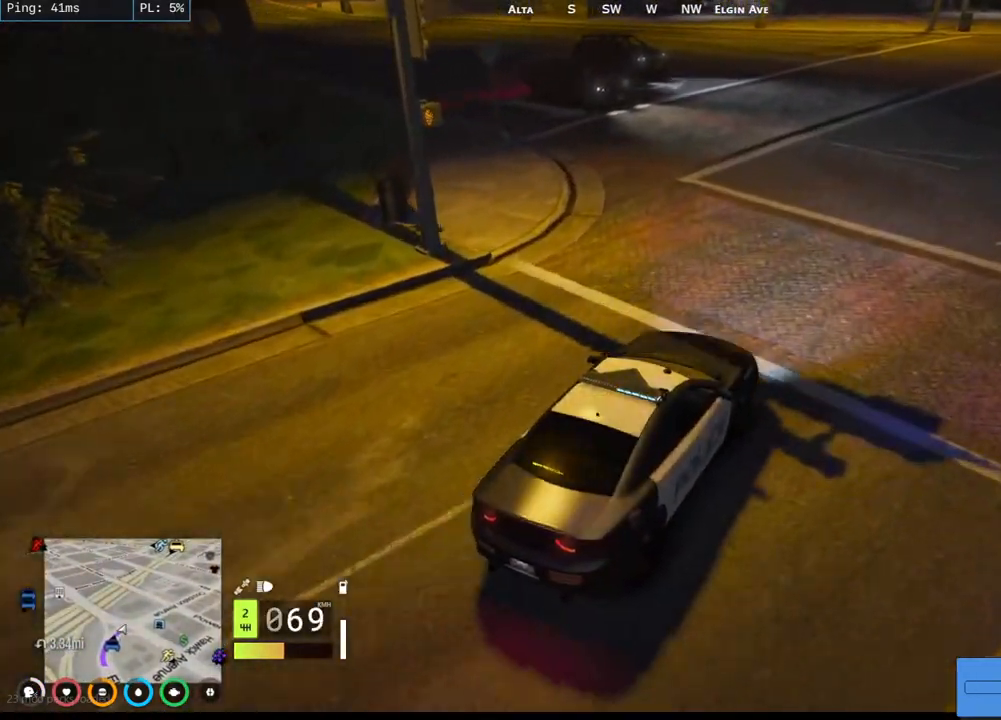
{"keys": ["a"], "mouse": [], "events": [[234, "a", "up"], [284, "a", "down"], [500, "w", "up"]]}
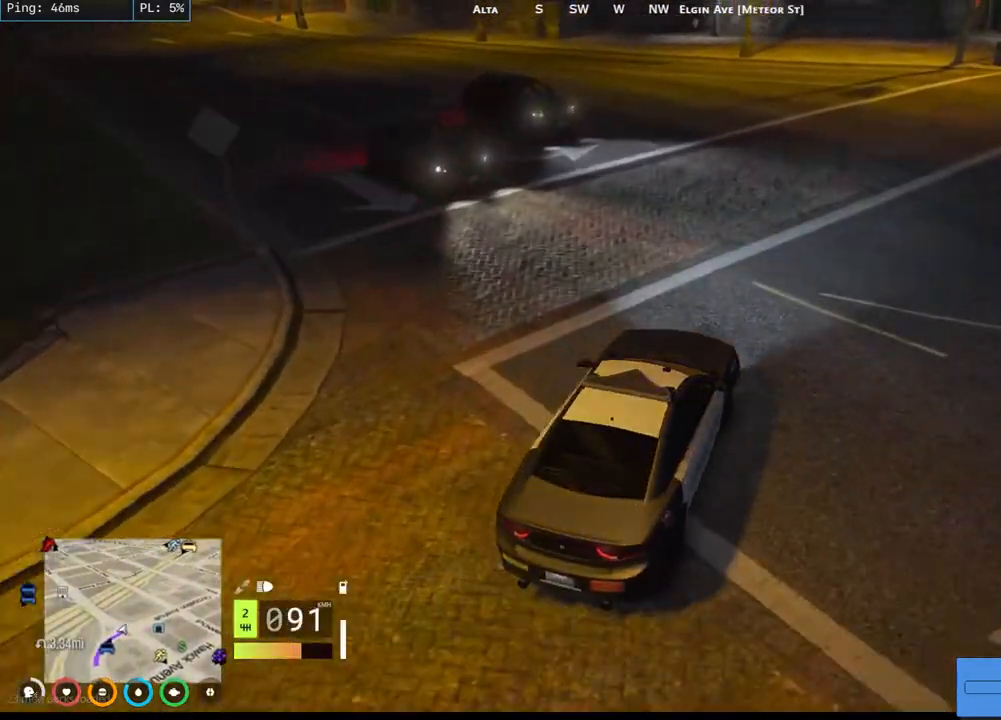
{"keys": ["a"], "mouse": [], "events": [[200, "s", "down"], [367, "s", "up"]]}
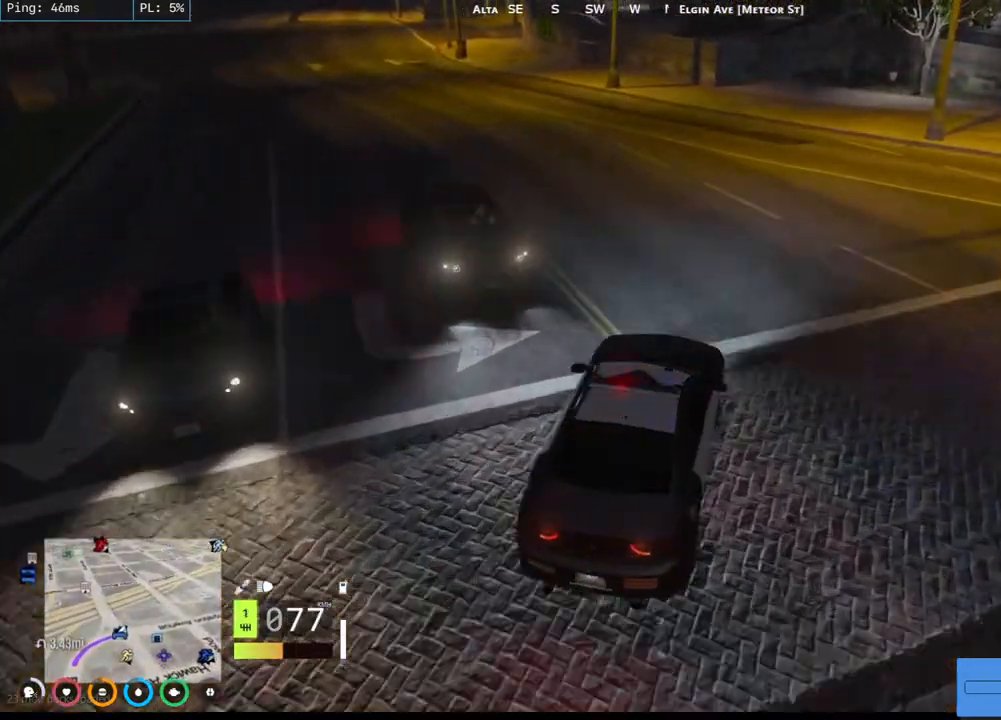
{"keys": ["a", "w"], "mouse": [], "events": [[34, "w", "down"]]}
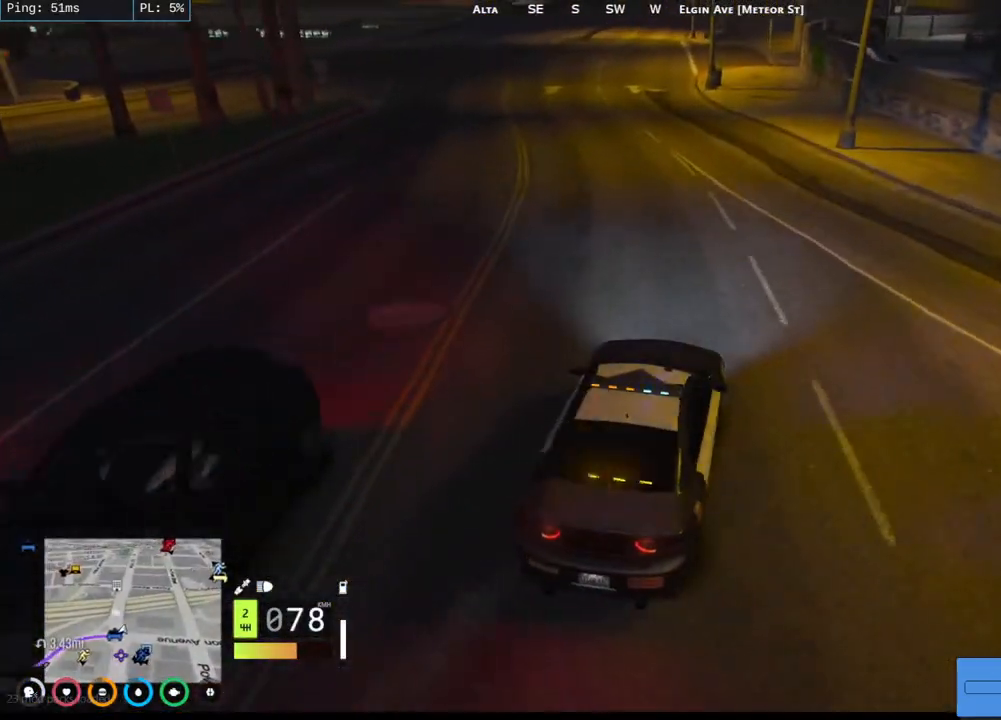
{"keys": ["w"], "mouse": ["mb5"], "events": [[100, "a", "up"], [217, "a", "down"], [317, "mouse_mb5", "down"], [434, "a", "up"]]}
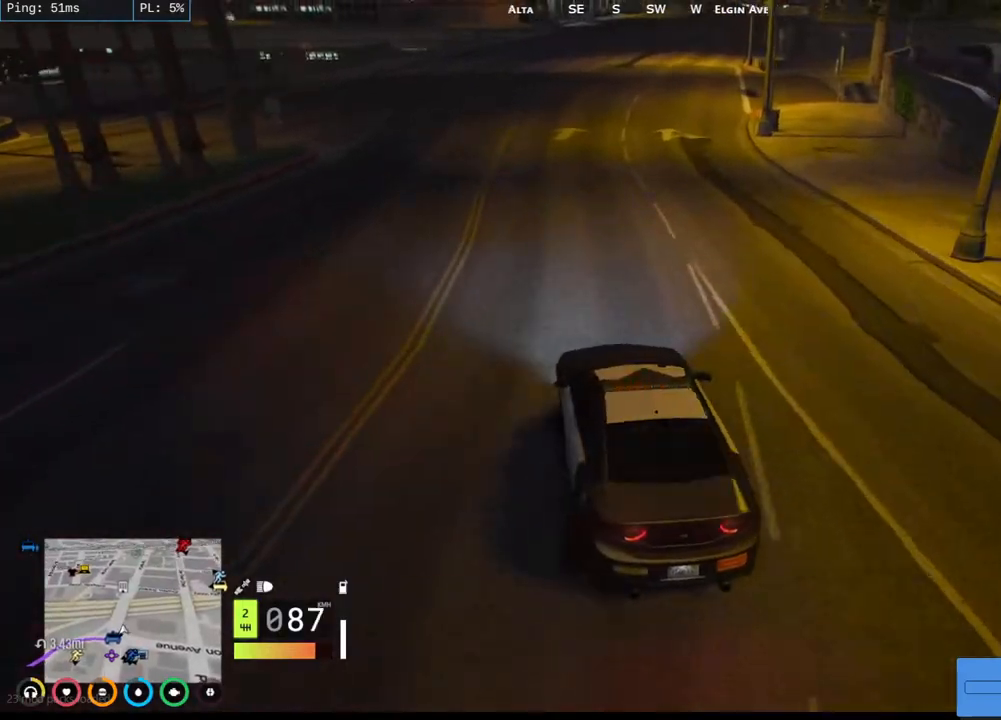
{"keys": ["w"], "mouse": ["mb5"], "events": []}
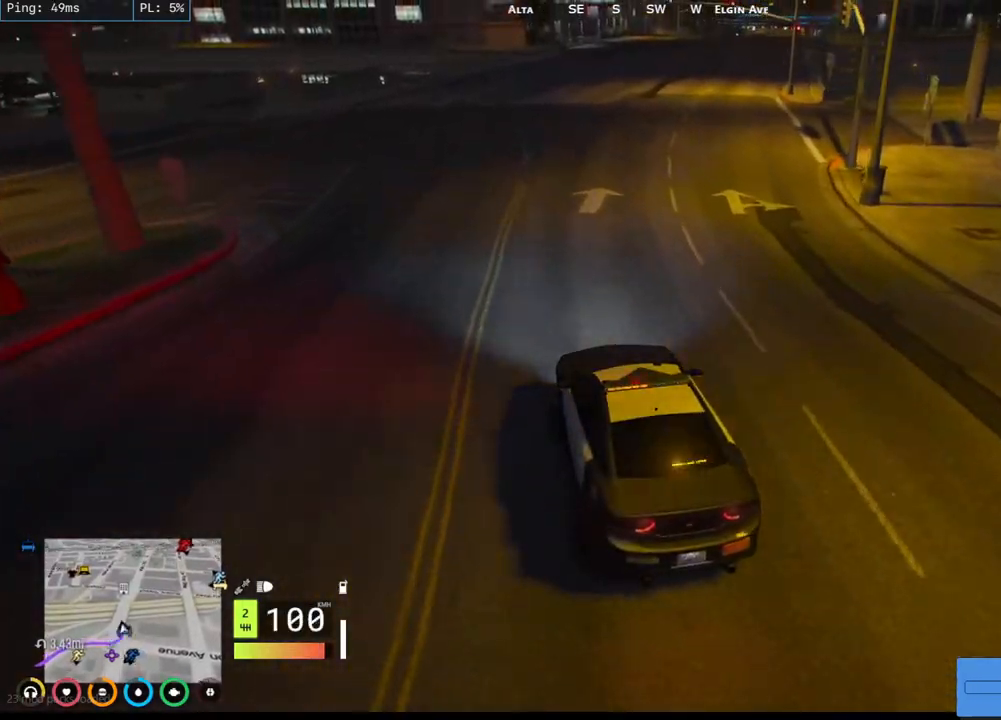
{"keys": ["d", "w"], "mouse": ["mb5"], "events": [[117, "d", "down"], [317, "w", "up"], [484, "w", "down"]]}
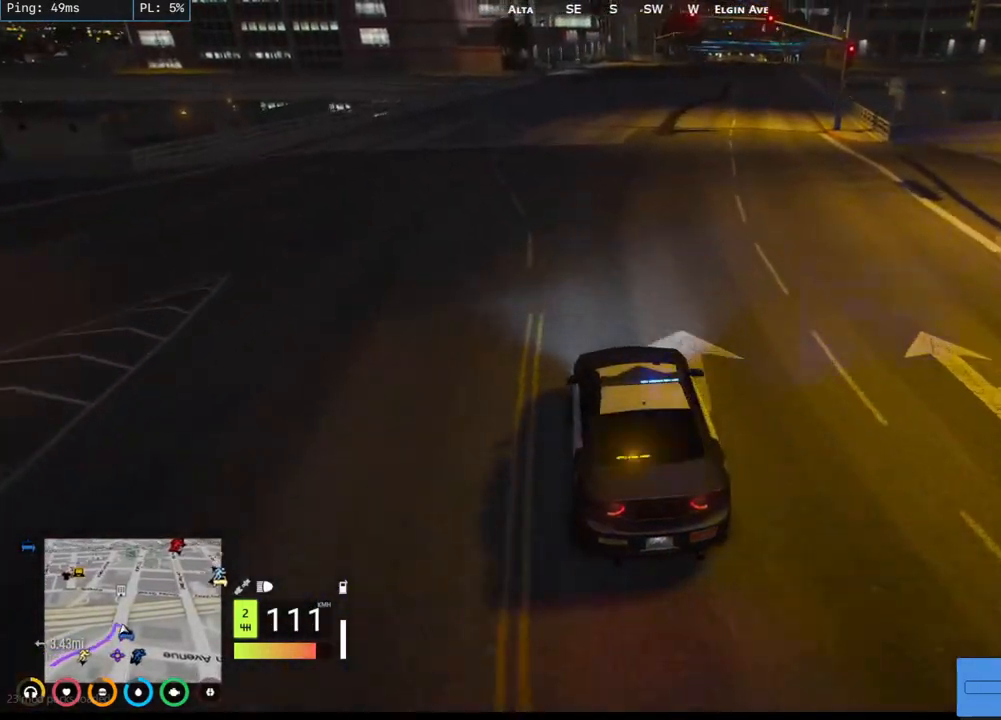
{"keys": ["d", "s"], "mouse": ["mb5"], "events": [[17, "d", "up"], [84, "d", "down"], [117, "w", "up"], [284, "s", "down"]]}
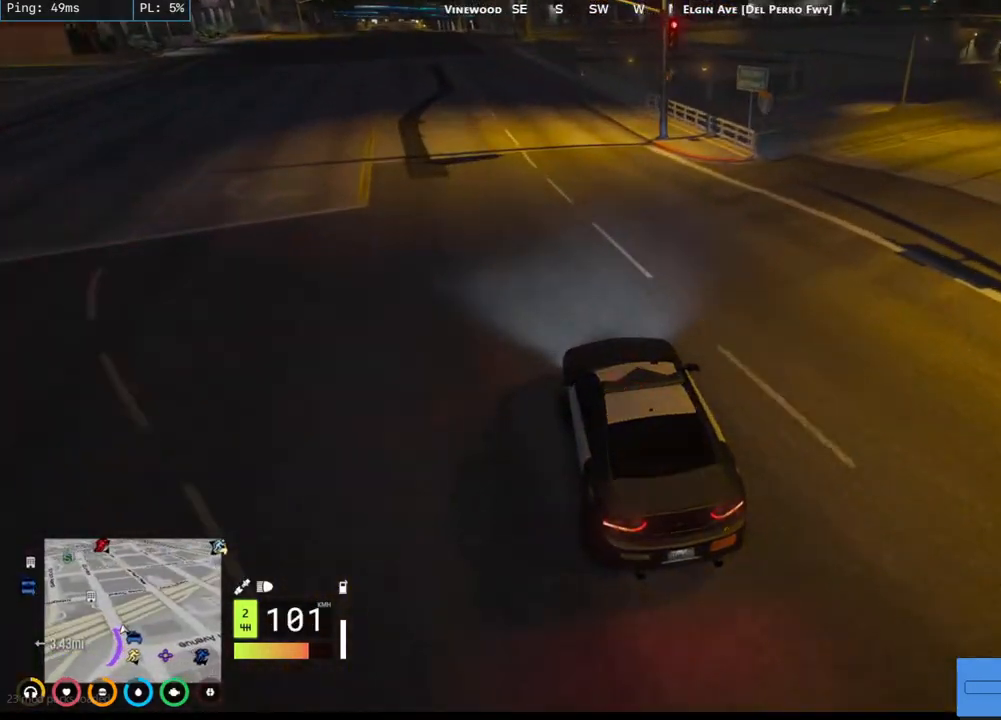
{"keys": ["d", "s", "space"], "mouse": ["mb5"], "events": [[300, "space", "down"]]}
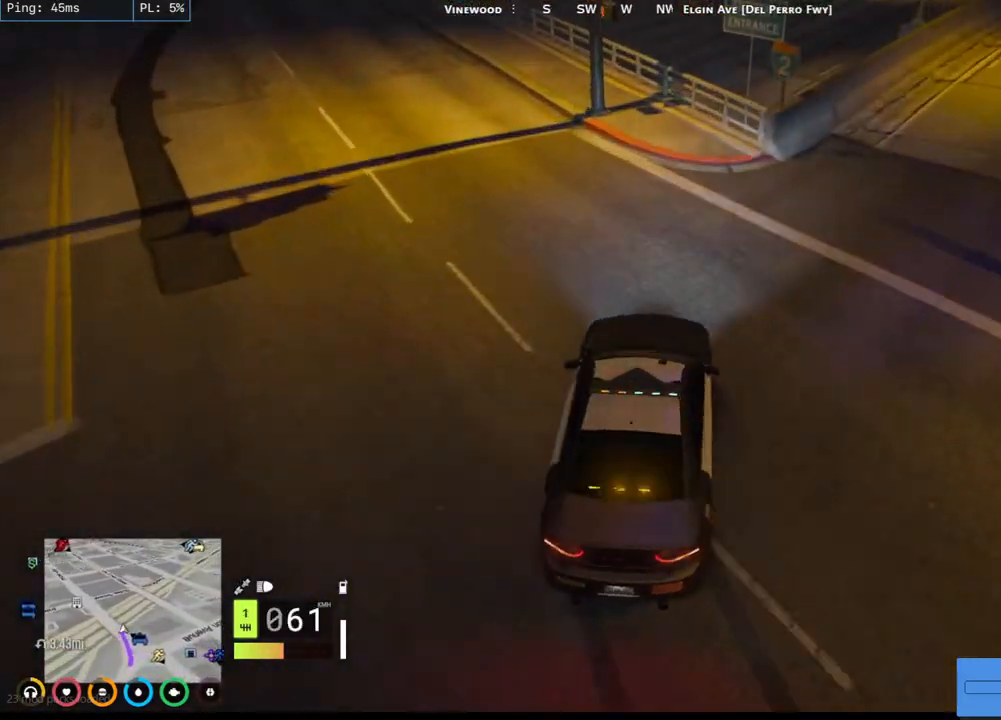
{"keys": ["d", "space"], "mouse": ["mb5"], "events": [[250, "s", "up"]]}
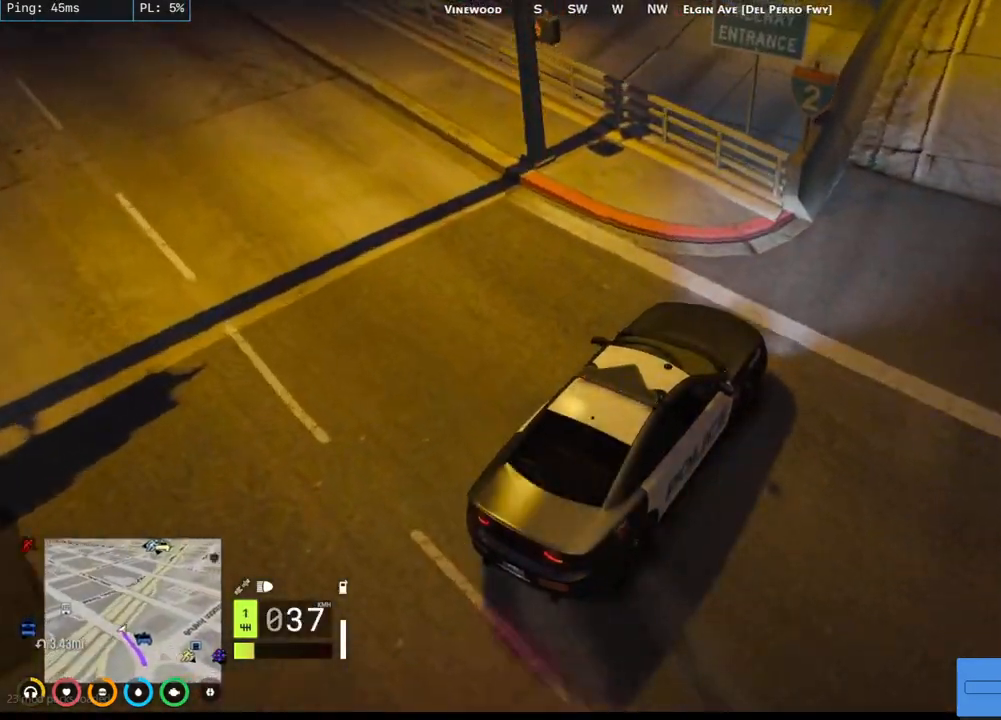
{"keys": ["a", "w"], "mouse": ["mb5"], "events": [[34, "w", "down"], [267, "space", "up"], [284, "d", "up"], [434, "a", "down"]]}
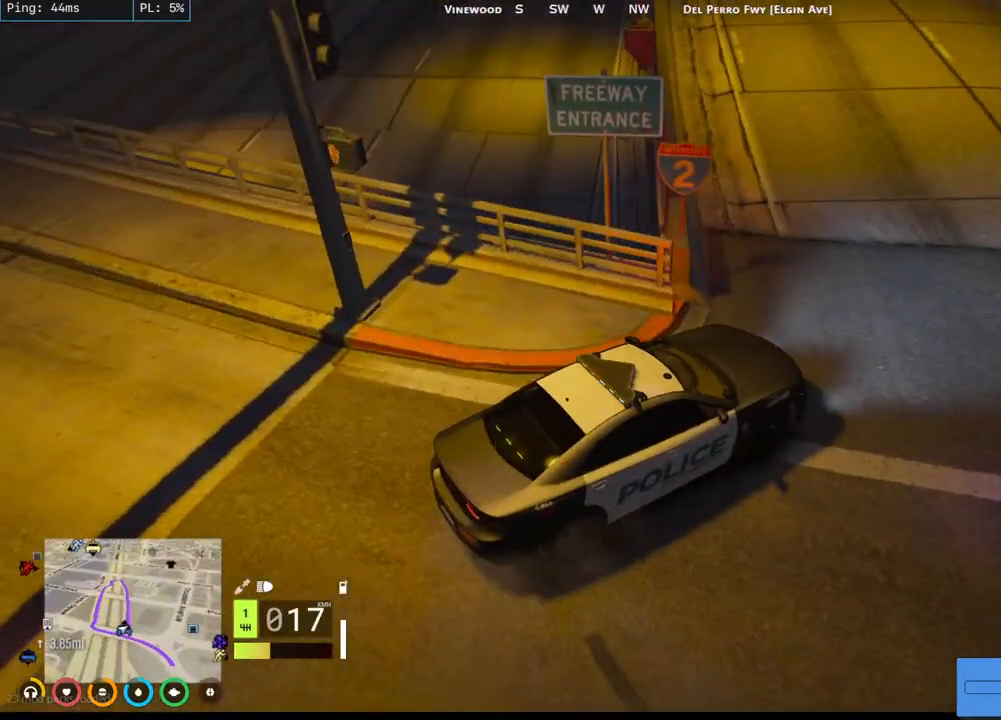
{"keys": ["a", "w"], "mouse": ["mb5"], "events": []}
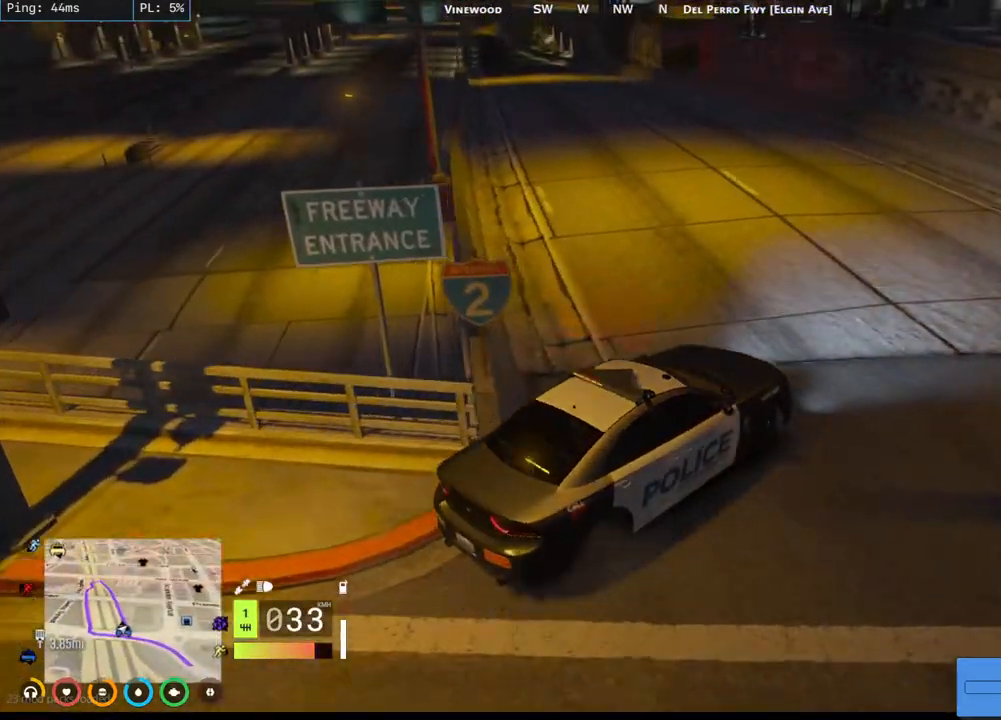
{"keys": ["w"], "mouse": [], "events": [[367, "a", "up"], [417, "mouse_mb5", "up"]]}
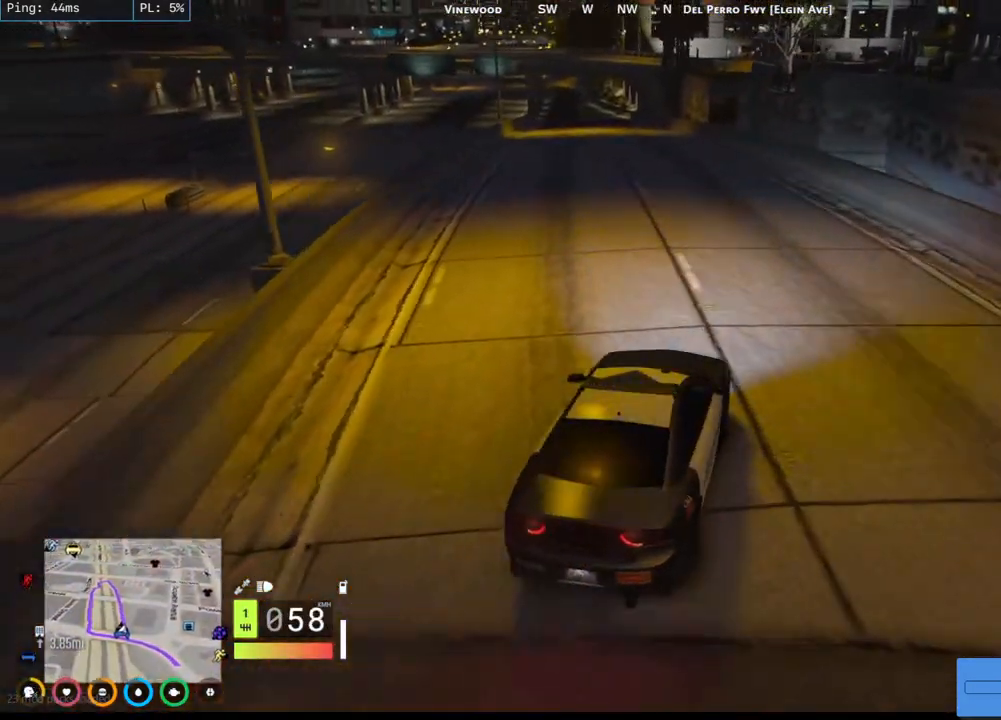
{"keys": ["d", "w"], "mouse": [], "events": [[34, "a", "down"], [184, "a", "up"], [400, "d", "down"]]}
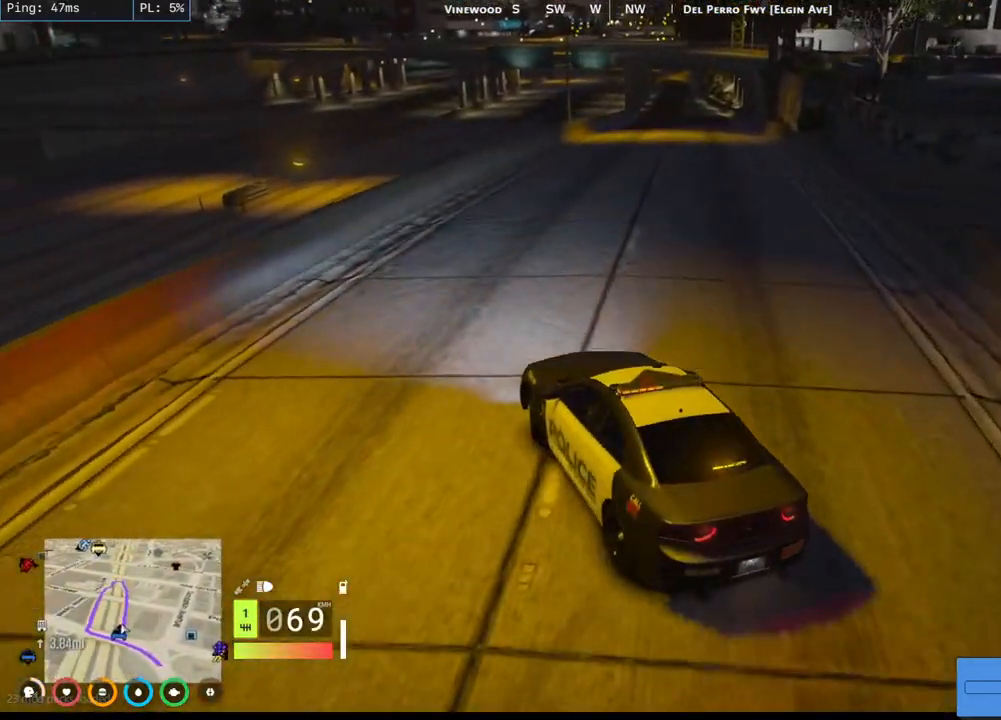
{"keys": ["d"], "mouse": [], "events": [[200, "w", "up"]]}
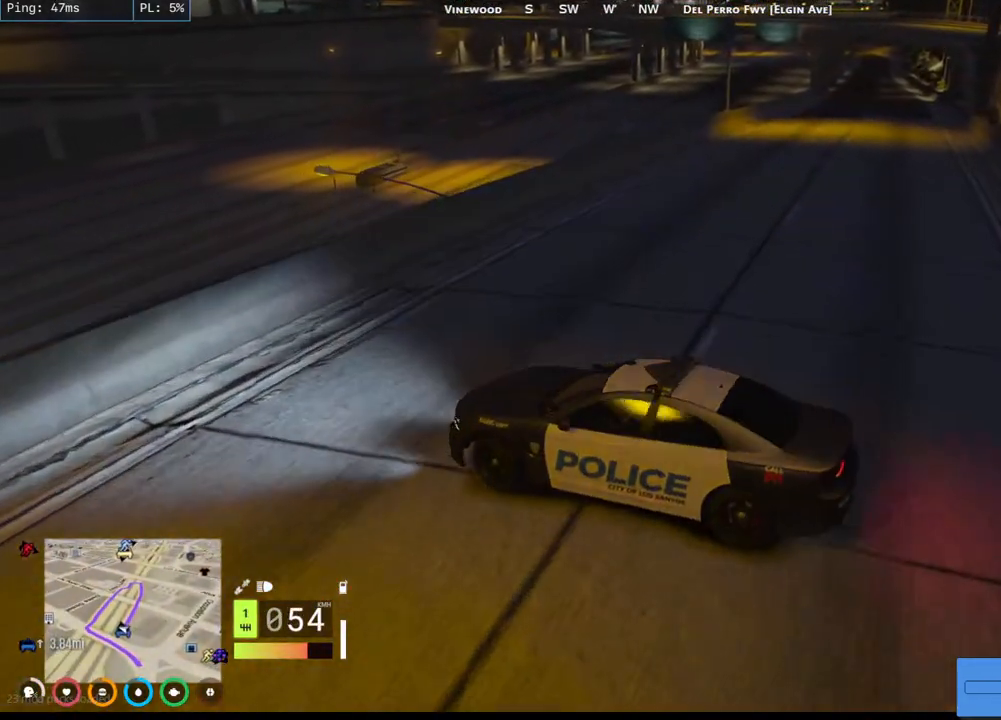
{"keys": ["w"], "mouse": [], "events": [[84, "w", "down"], [167, "d", "up"]]}
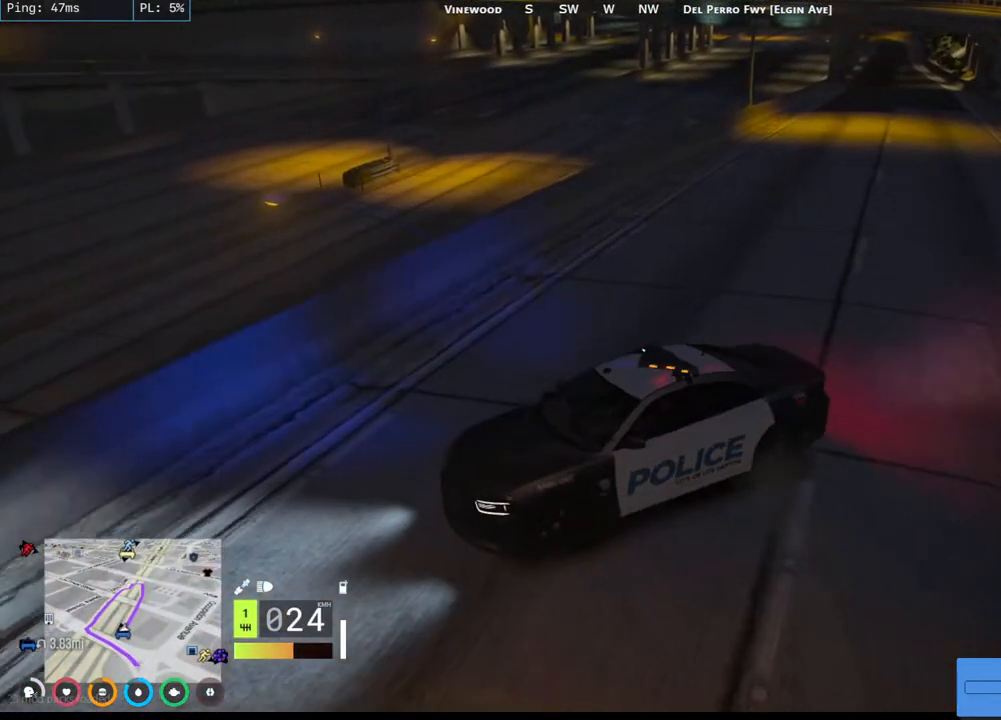
{"keys": [], "mouse": [], "events": [[217, "w", "up"], [300, "w", "down"], [467, "w", "up"]]}
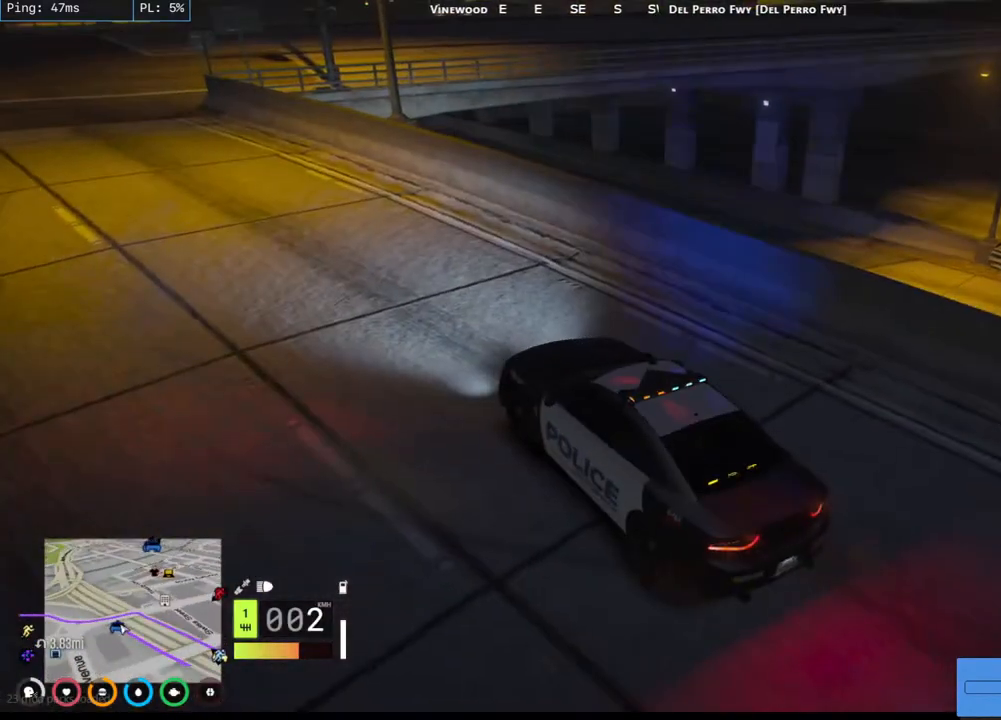
{"keys": ["a", "w"], "mouse": [], "events": [[34, "w", "down"], [167, "w", "up"], [250, "w", "down"], [317, "a", "down"]]}
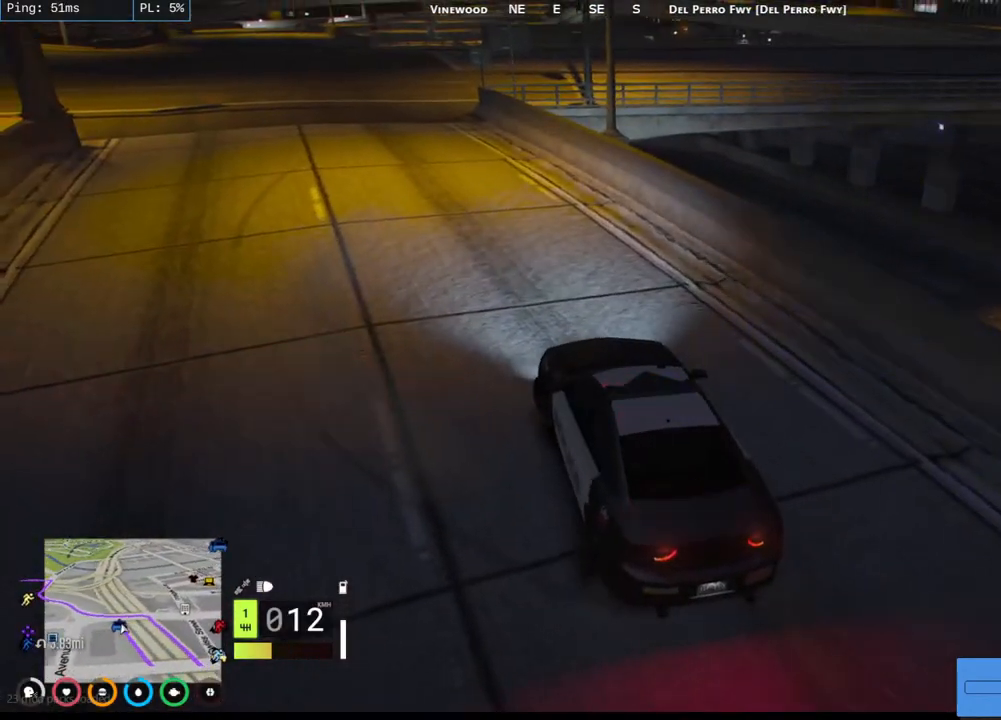
{"keys": ["w"], "mouse": [], "events": [[200, "a", "up"]]}
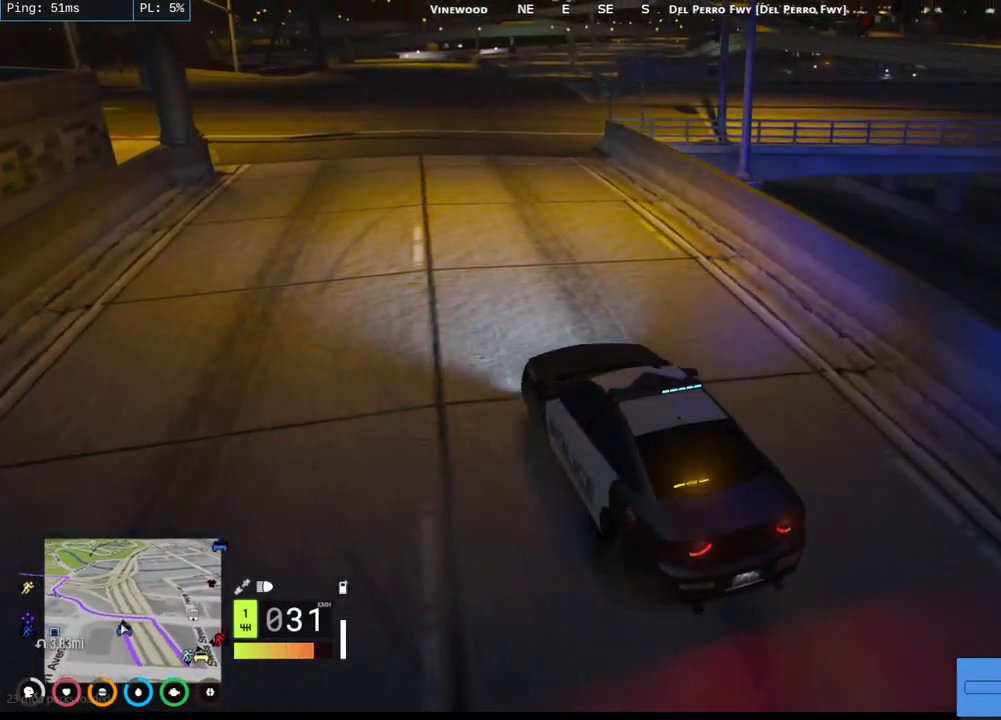
{"keys": ["w"], "mouse": [], "events": [[234, "d", "down"], [400, "d", "up"]]}
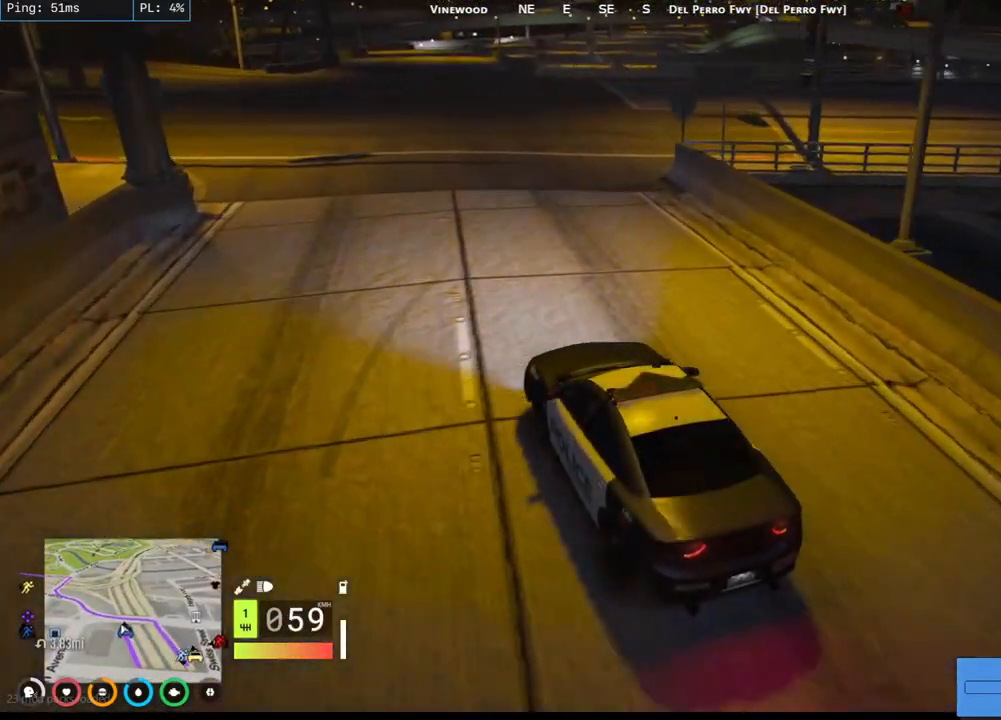
{"keys": ["d", "w"], "mouse": [], "events": [[84, "d", "down"]]}
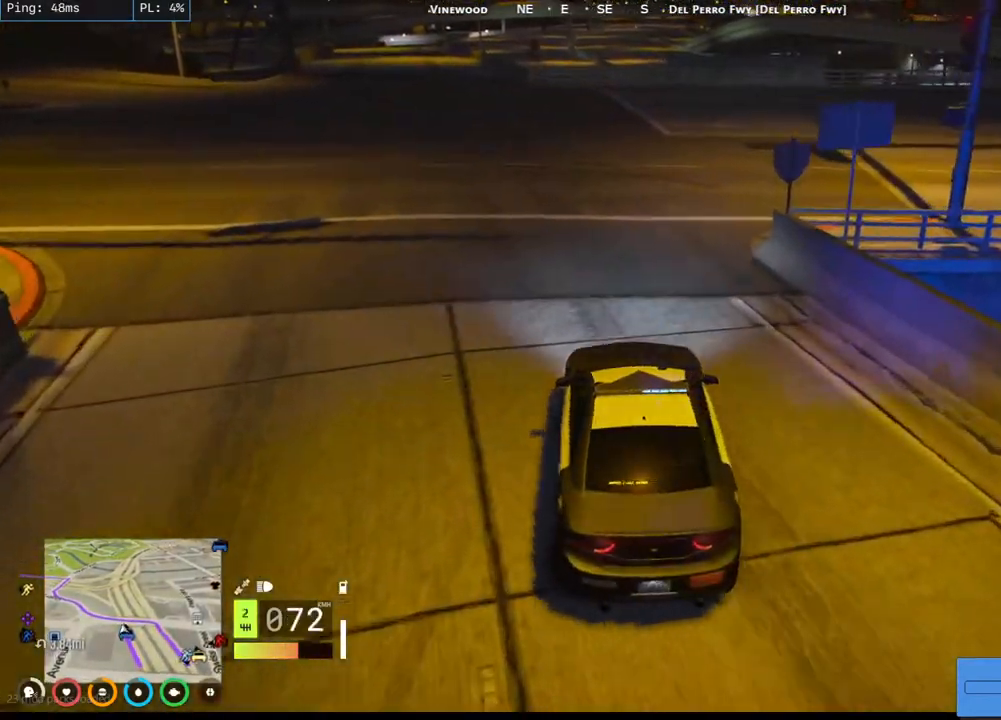
{"keys": ["d"], "mouse": [], "events": [[34, "w", "up"], [284, "s", "down"], [417, "s", "up"]]}
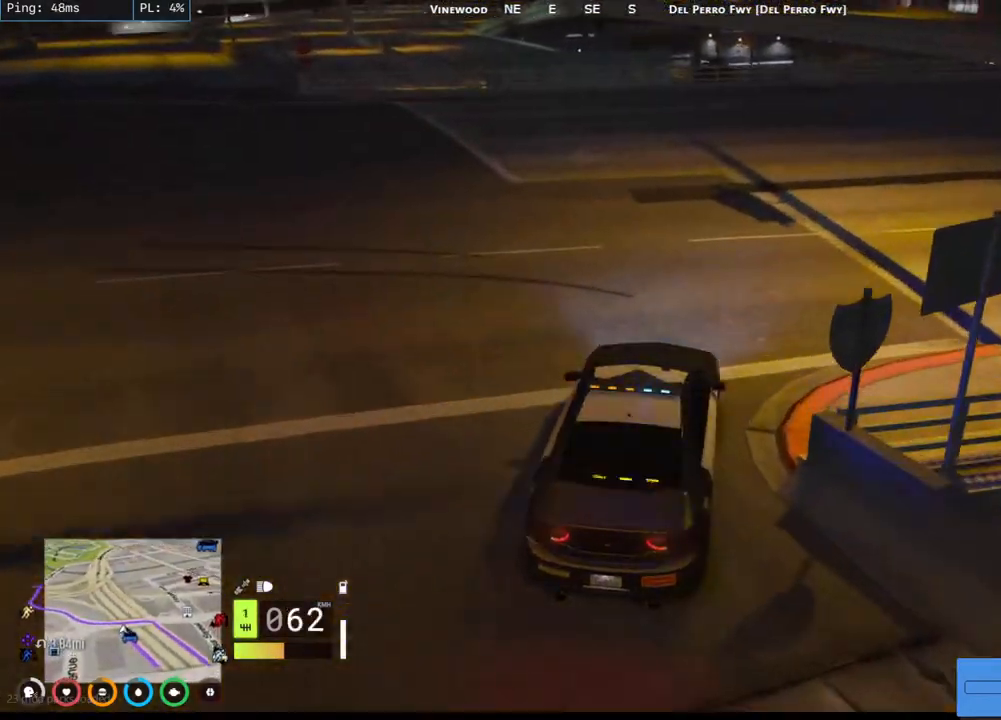
{"keys": ["d", "w"], "mouse": [], "events": [[84, "w", "down"], [267, "w", "up"], [300, "w", "down"]]}
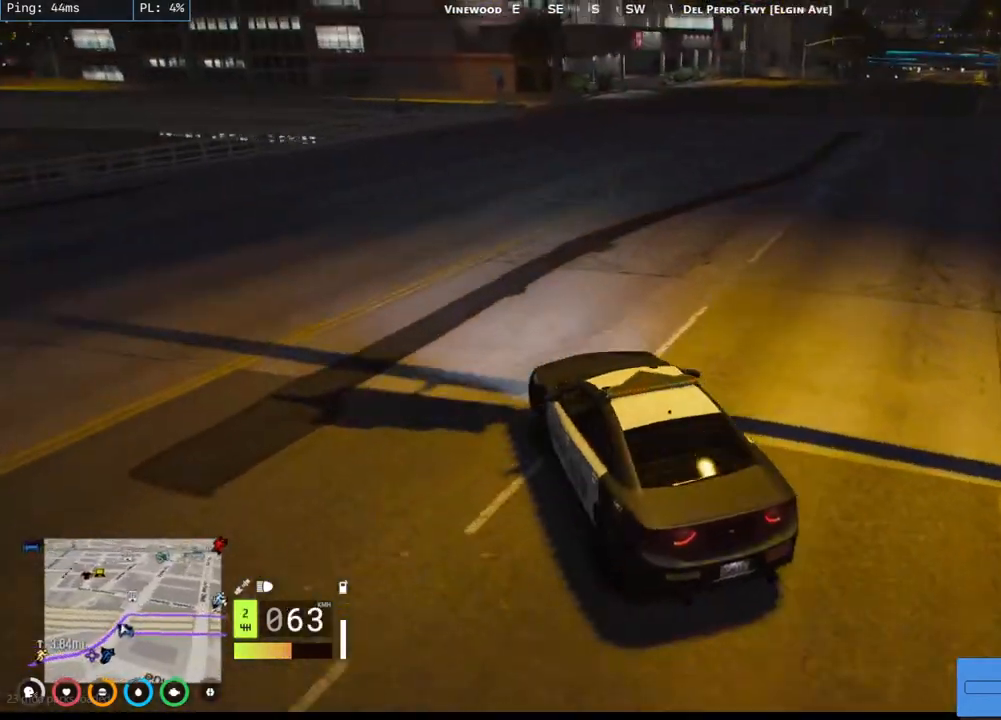
{"keys": ["d", "w"], "mouse": [], "events": []}
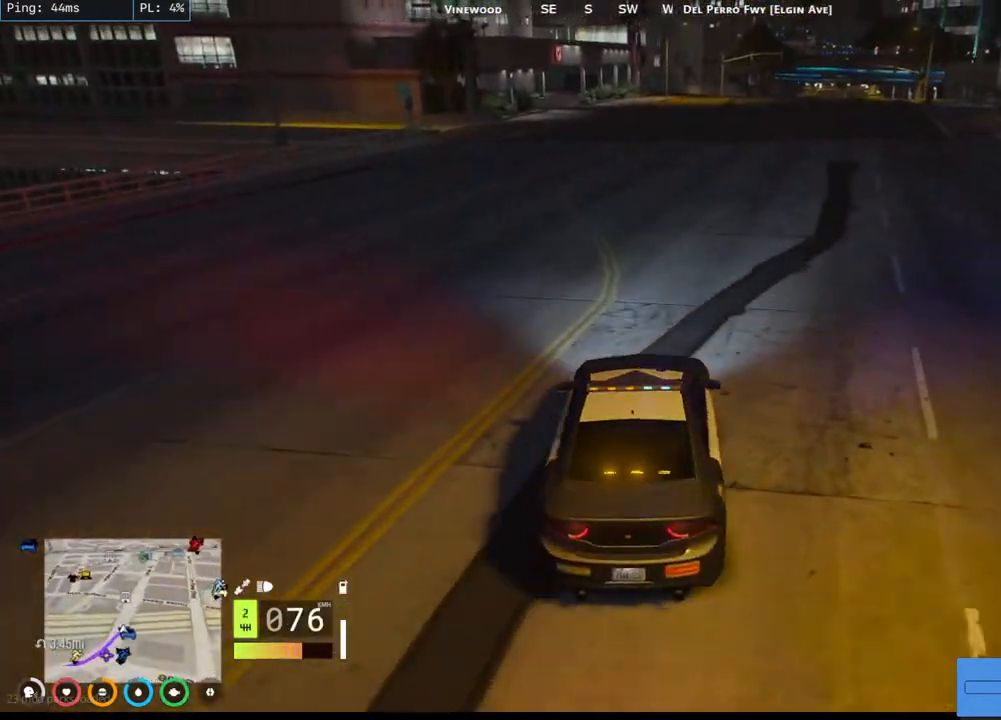
{"keys": ["w"], "mouse": [], "events": [[100, "d", "up"]]}
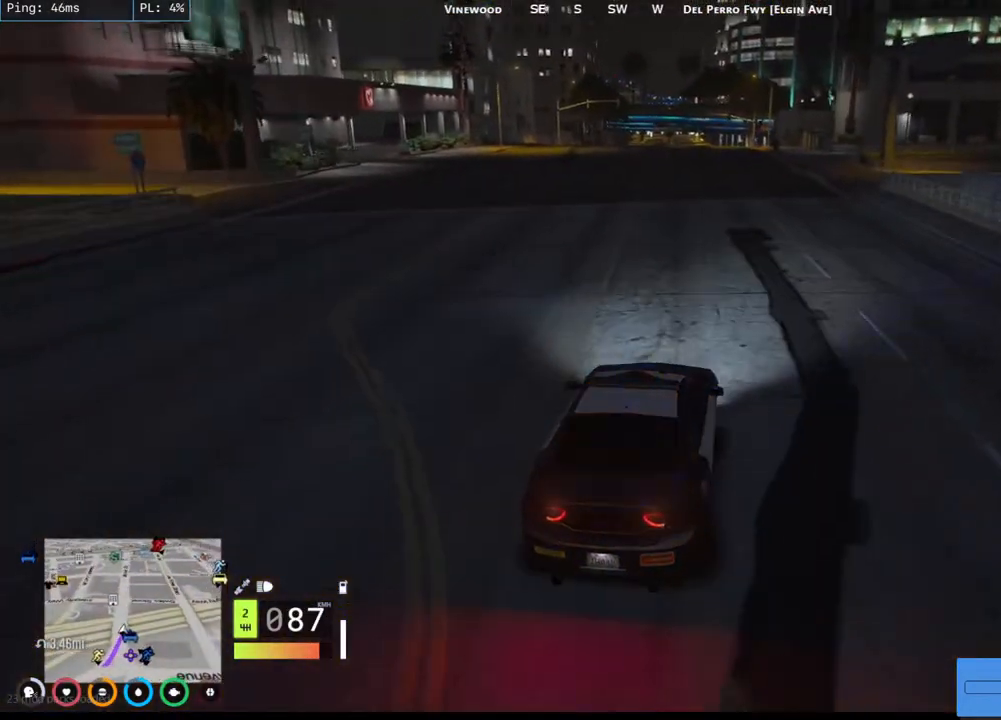
{"keys": ["w"], "mouse": [], "events": [[67, "a", "down"], [150, "a", "up"]]}